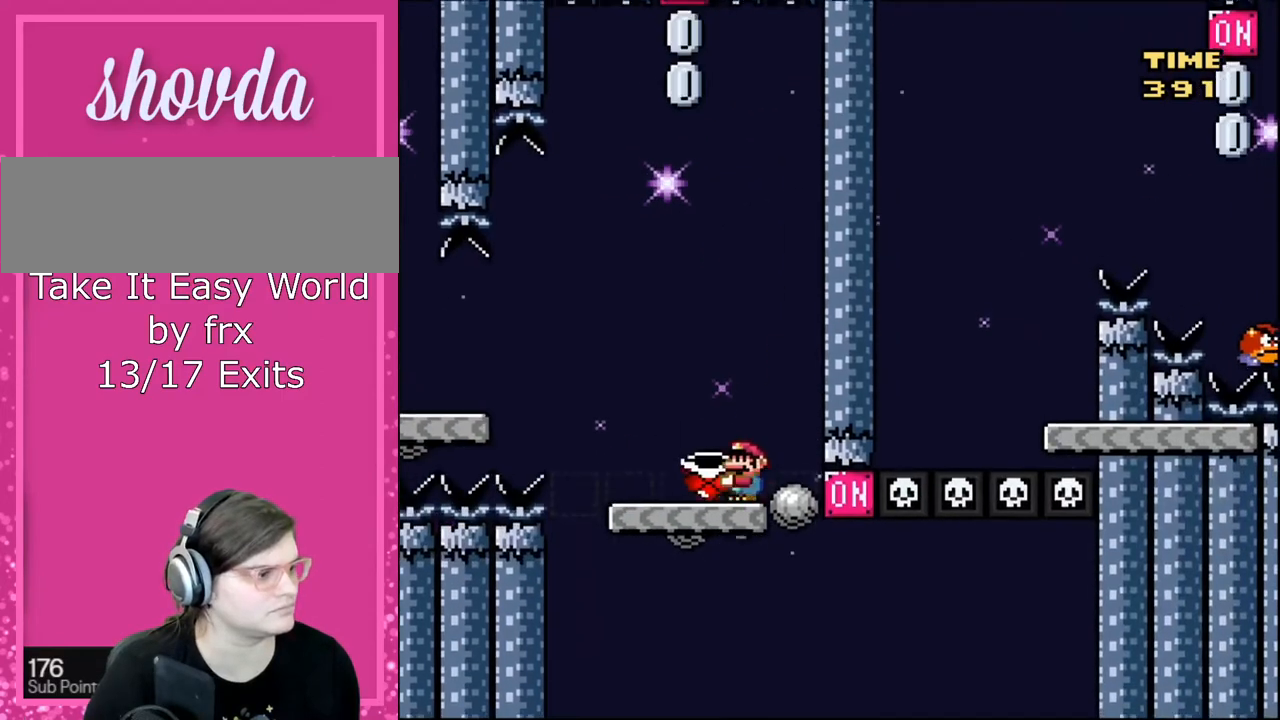
Gameplay with a controller (Nintendo layout); each line is a JSON object with the inputs held at the frame after it. "events" lists button and stick changes between this image and that frame as [ms after this image, input, new state], when the widget could be followed in between. Not read: L3 R3.
{"buttons": ["Y"], "events": [[34, "DPAD_LEFT", "up"], [101, "B", "up"], [101, "DPAD_RIGHT", "down"], [134, "DPAD_UP", "up"], [234, "DPAD_RIGHT", "up"]]}
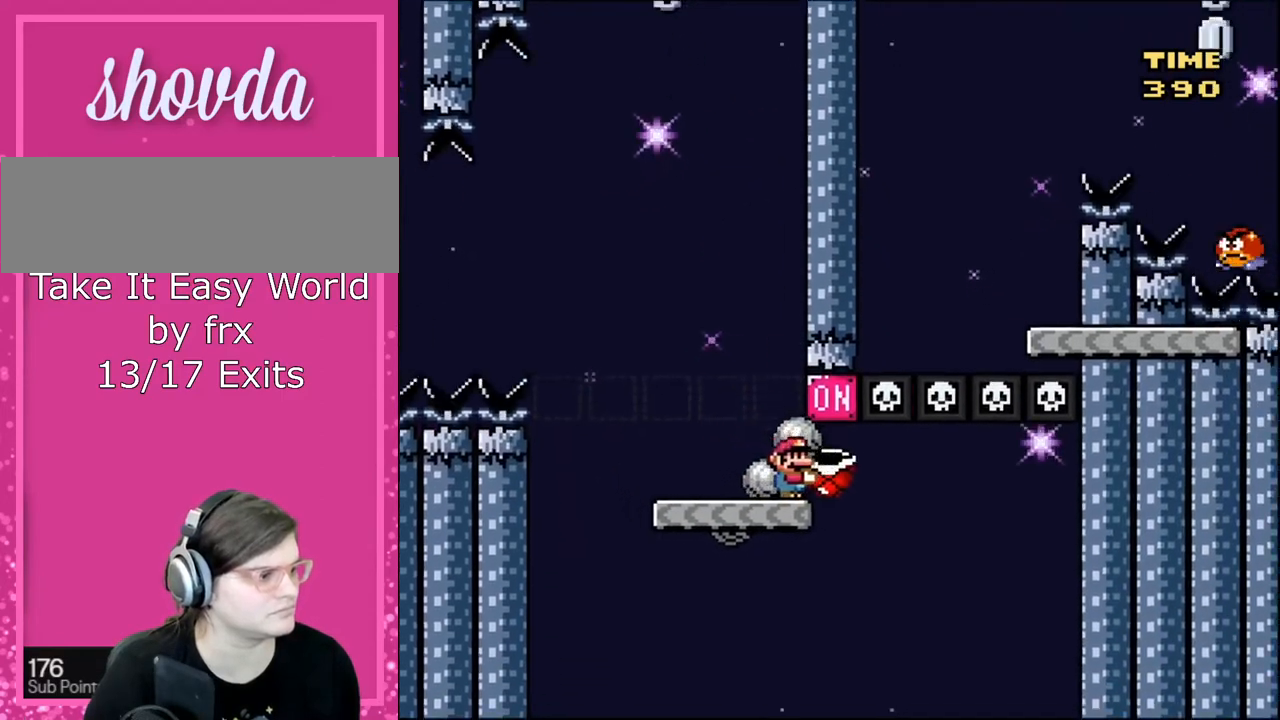
{"buttons": ["Y", "DPAD_RIGHT"], "events": [[133, "DPAD_LEFT", "down"], [400, "DPAD_LEFT", "up"], [400, "DPAD_RIGHT", "down"]]}
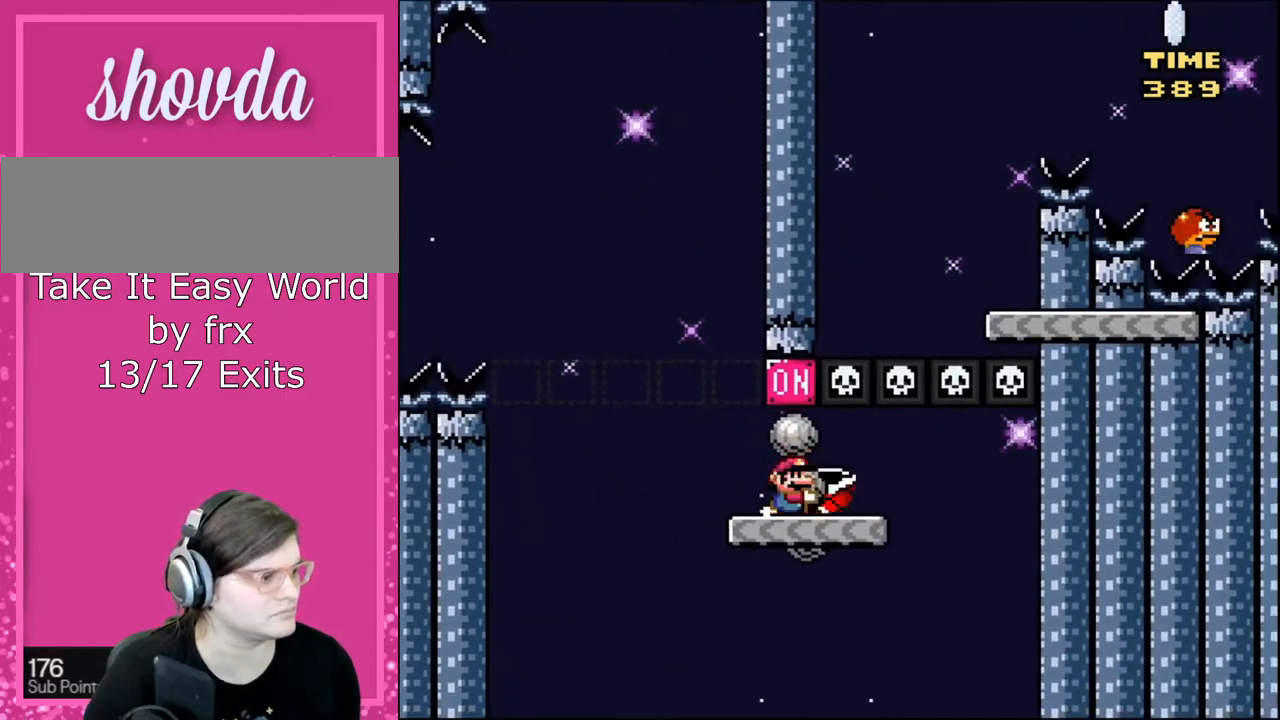
{"buttons": ["B", "Y", "DPAD_RIGHT"], "events": [[34, "B", "down"], [201, "B", "up"], [401, "B", "down"]]}
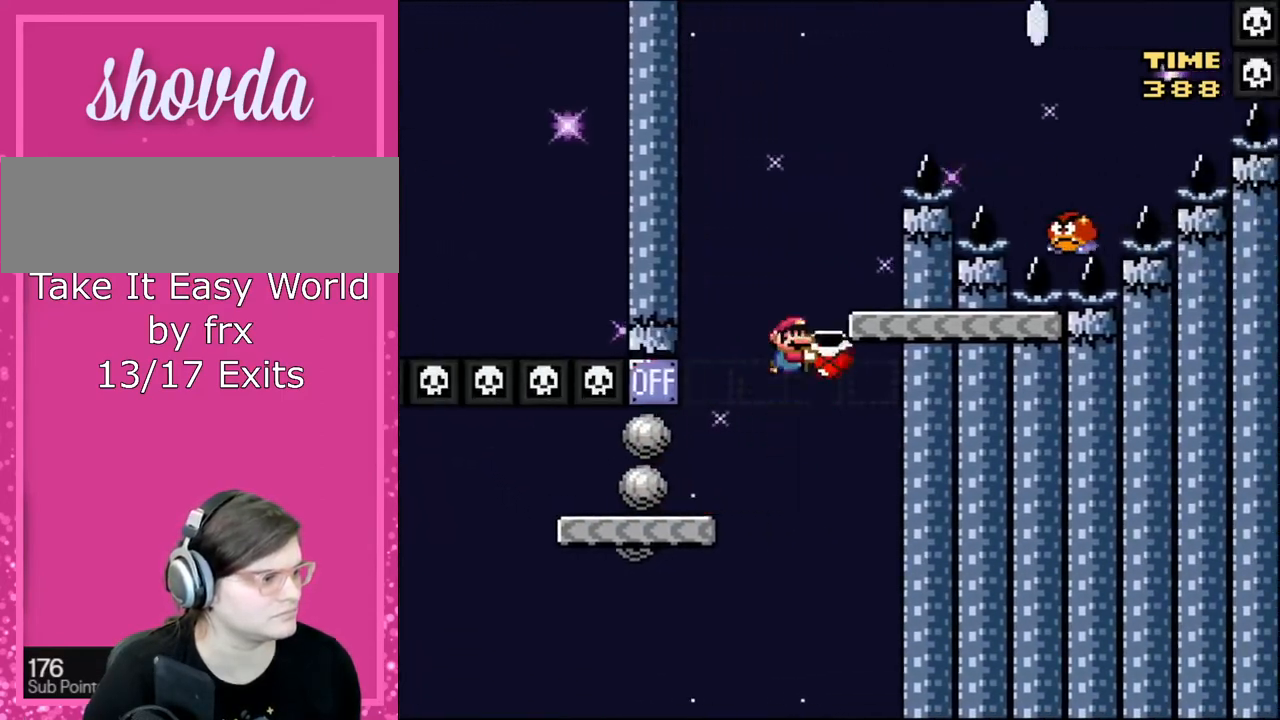
{"buttons": ["B", "Y", "DPAD_UP", "DPAD_RIGHT"], "events": [[200, "B", "up"], [234, "DPAD_UP", "down"], [300, "DPAD_LEFT", "down"], [300, "DPAD_RIGHT", "up"], [434, "B", "down"], [467, "DPAD_LEFT", "up"], [500, "DPAD_RIGHT", "down"]]}
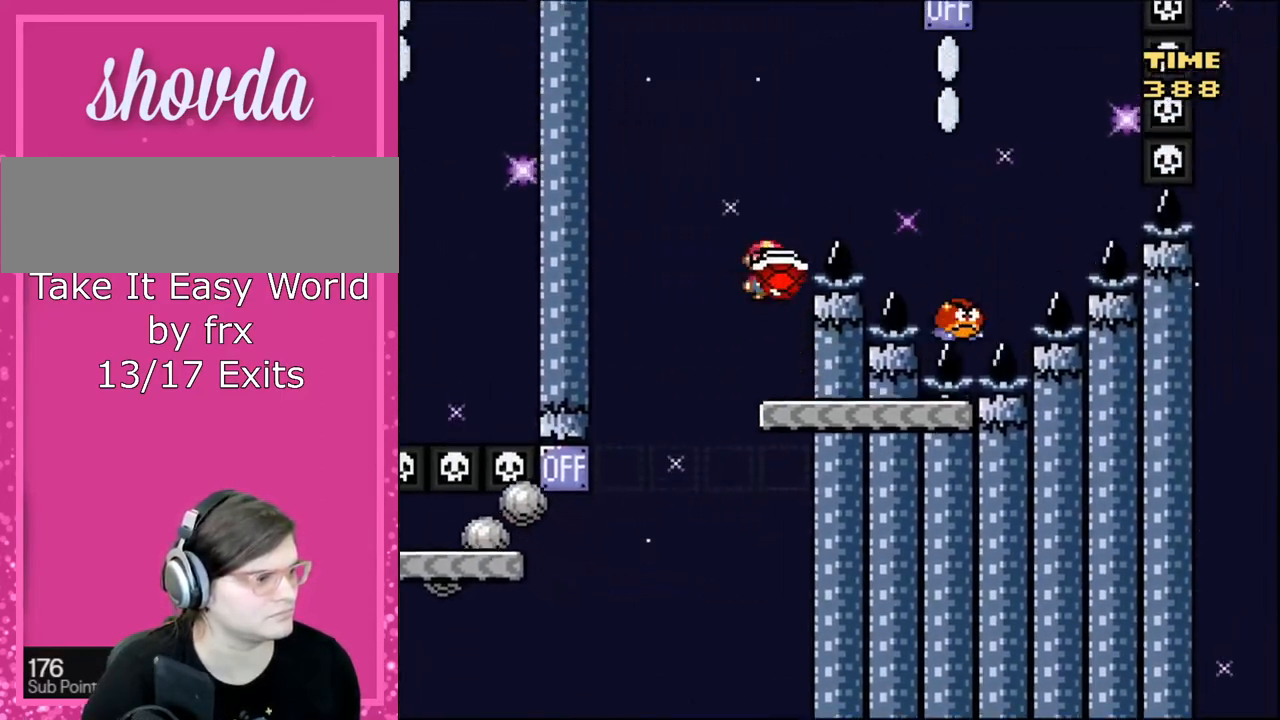
{"buttons": ["B", "DPAD_UP", "DPAD_RIGHT"], "events": [[501, "Y", "up"]]}
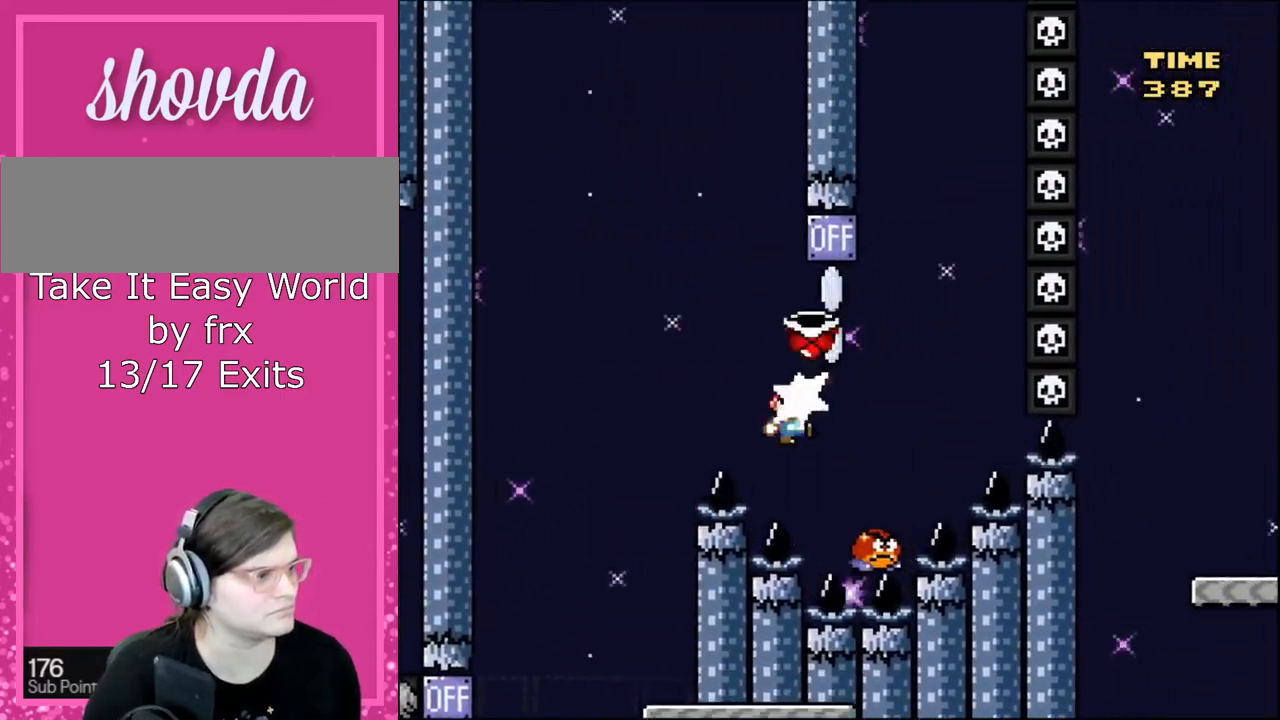
{"buttons": ["B", "Y", "DPAD_RIGHT"], "events": [[100, "DPAD_RIGHT", "up"], [100, "Y", "down"], [167, "DPAD_LEFT", "down"], [267, "DPAD_LEFT", "up"], [267, "DPAD_RIGHT", "down"], [267, "DPAD_UP", "up"]]}
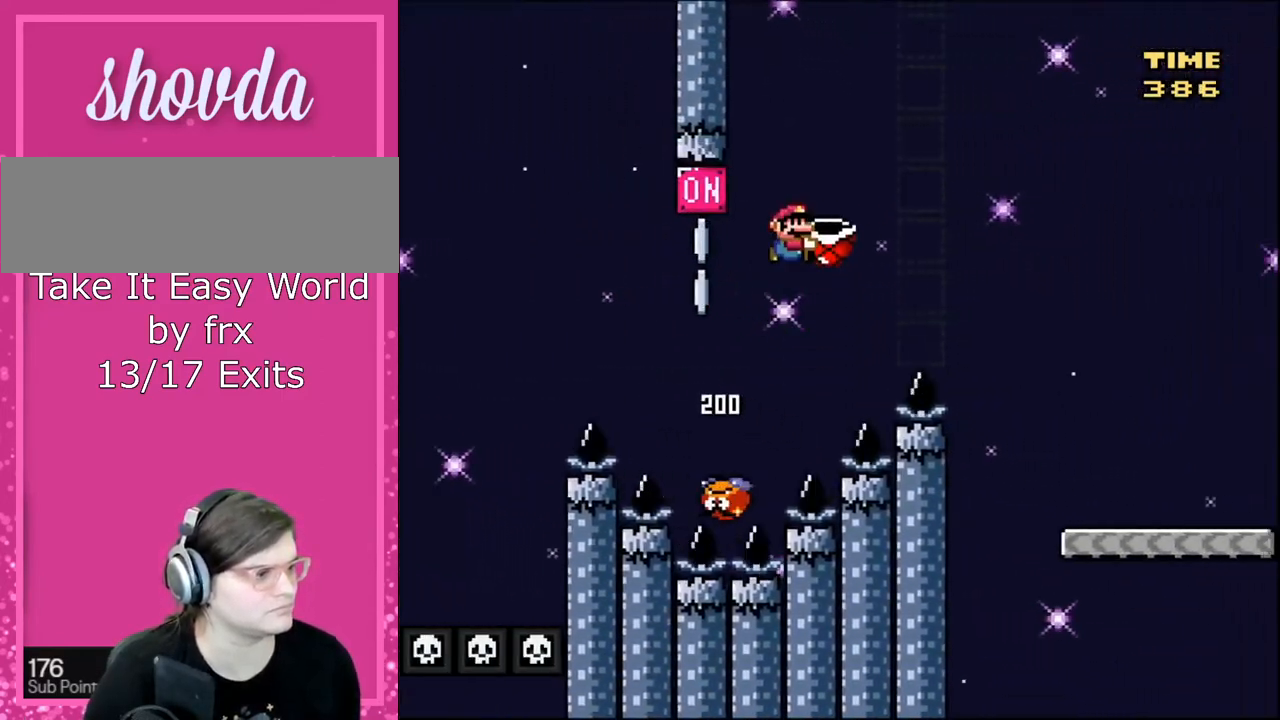
{"buttons": ["Y", "DPAD_UP", "DPAD_RIGHT"], "events": [[434, "DPAD_UP", "down"], [468, "B", "up"]]}
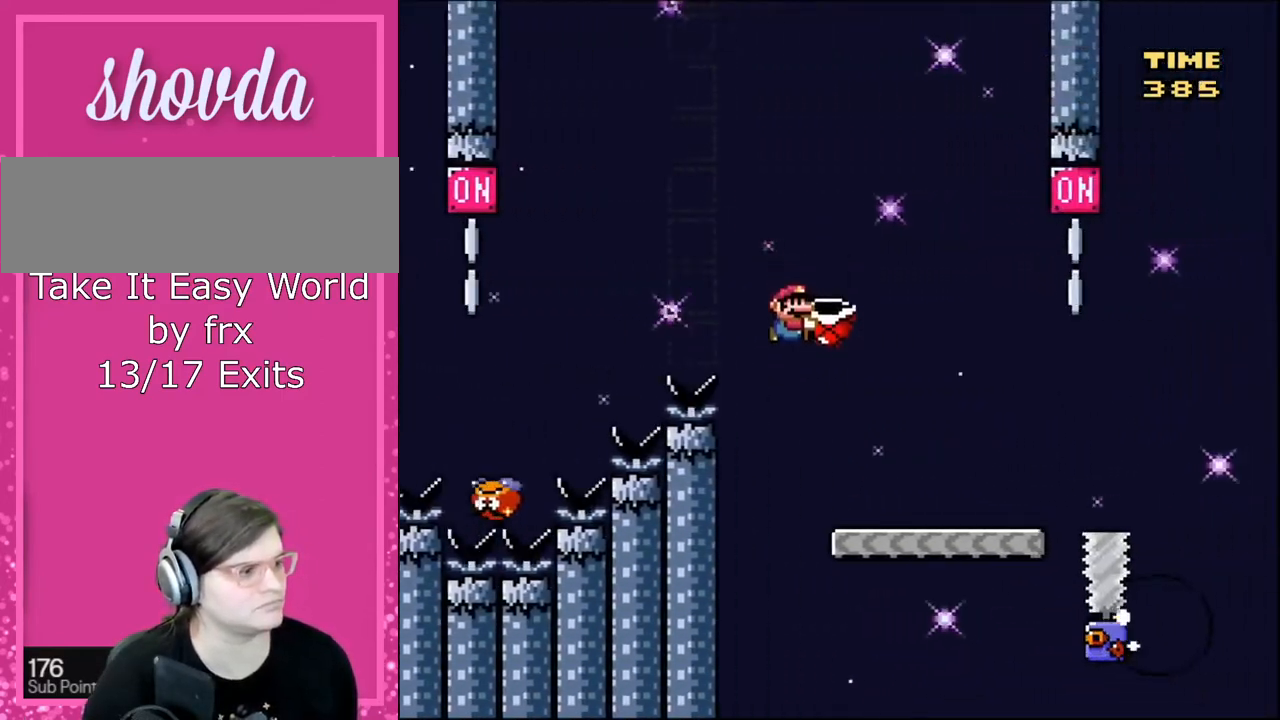
{"buttons": ["DPAD_UP", "DPAD_RIGHT"], "events": [[467, "Y", "up"]]}
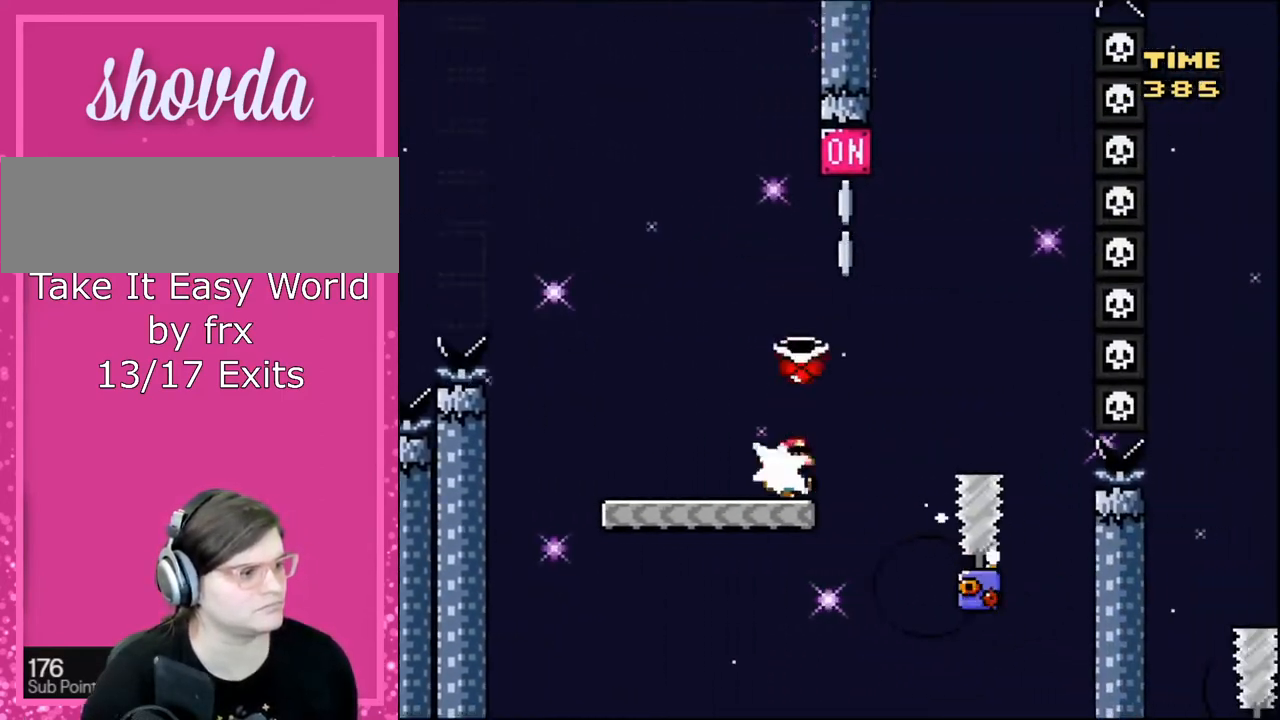
{"buttons": ["A", "X"], "events": [[34, "X", "down"], [101, "A", "down"], [201, "DPAD_LEFT", "down"], [201, "DPAD_RIGHT", "up"], [301, "DPAD_LEFT", "up"], [334, "DPAD_RIGHT", "down"], [501, "DPAD_RIGHT", "up"], [501, "DPAD_UP", "up"]]}
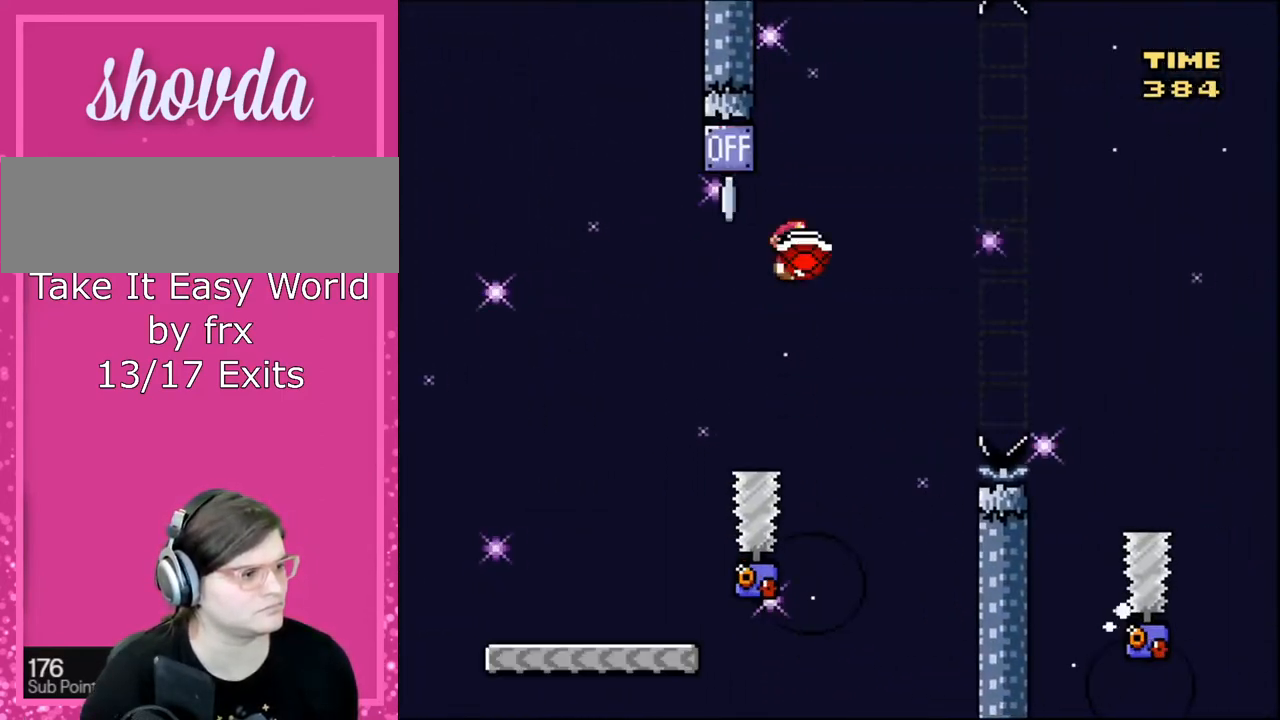
{"buttons": ["A", "X", "DPAD_RIGHT"], "events": [[100, "DPAD_LEFT", "down"], [234, "DPAD_LEFT", "up"], [234, "DPAD_RIGHT", "down"]]}
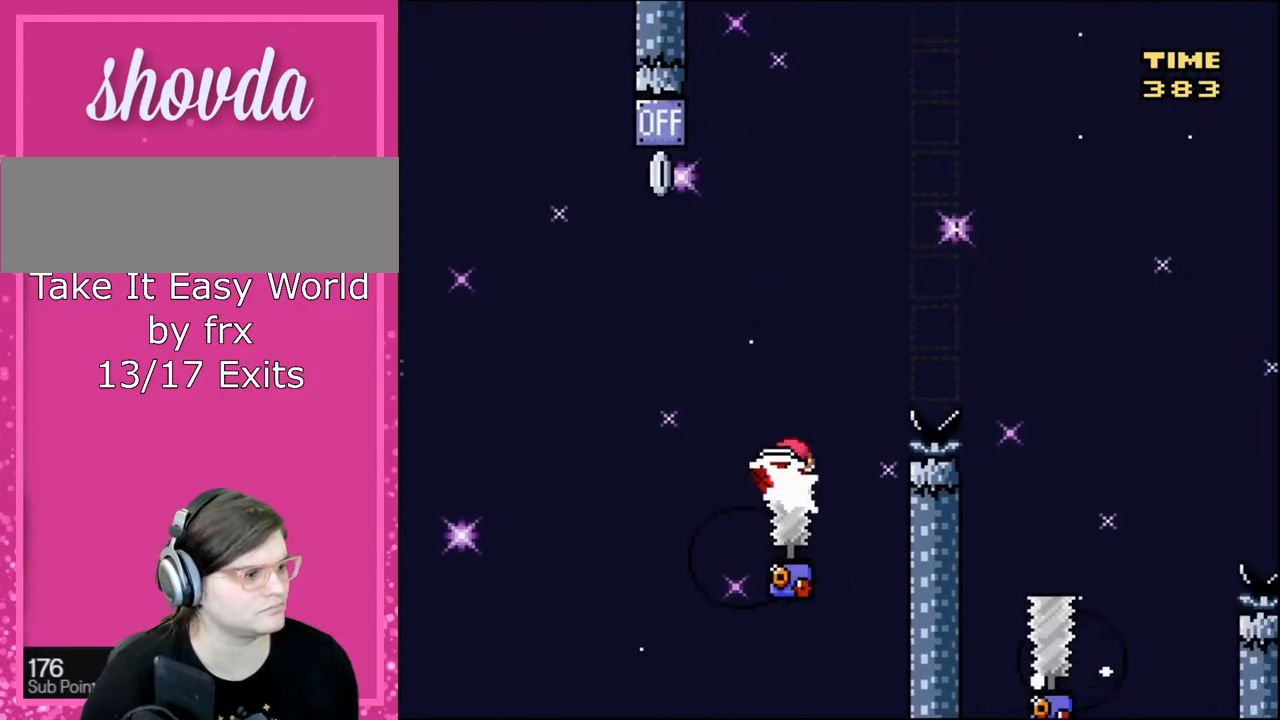
{"buttons": ["A", "X", "DPAD_UP", "DPAD_RIGHT"], "events": [[501, "DPAD_UP", "down"]]}
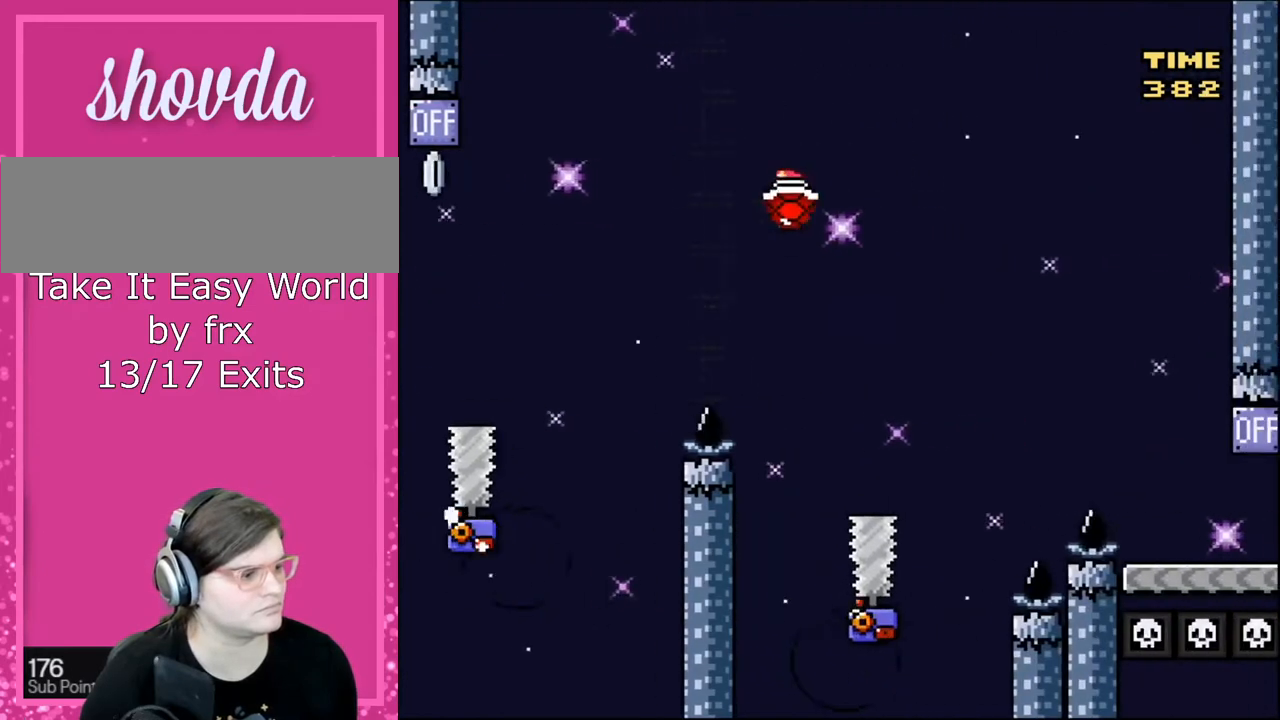
{"buttons": ["A", "X", "DPAD_RIGHT"], "events": [[33, "DPAD_LEFT", "down"], [33, "DPAD_RIGHT", "up"], [67, "DPAD_UP", "up"], [200, "DPAD_UP", "down"], [234, "DPAD_LEFT", "up"], [234, "DPAD_RIGHT", "down"], [300, "DPAD_RIGHT", "up"], [334, "DPAD_LEFT", "down"], [367, "DPAD_UP", "up"], [467, "DPAD_UP", "down"], [500, "DPAD_LEFT", "up"], [500, "DPAD_RIGHT", "down"], [500, "DPAD_UP", "up"]]}
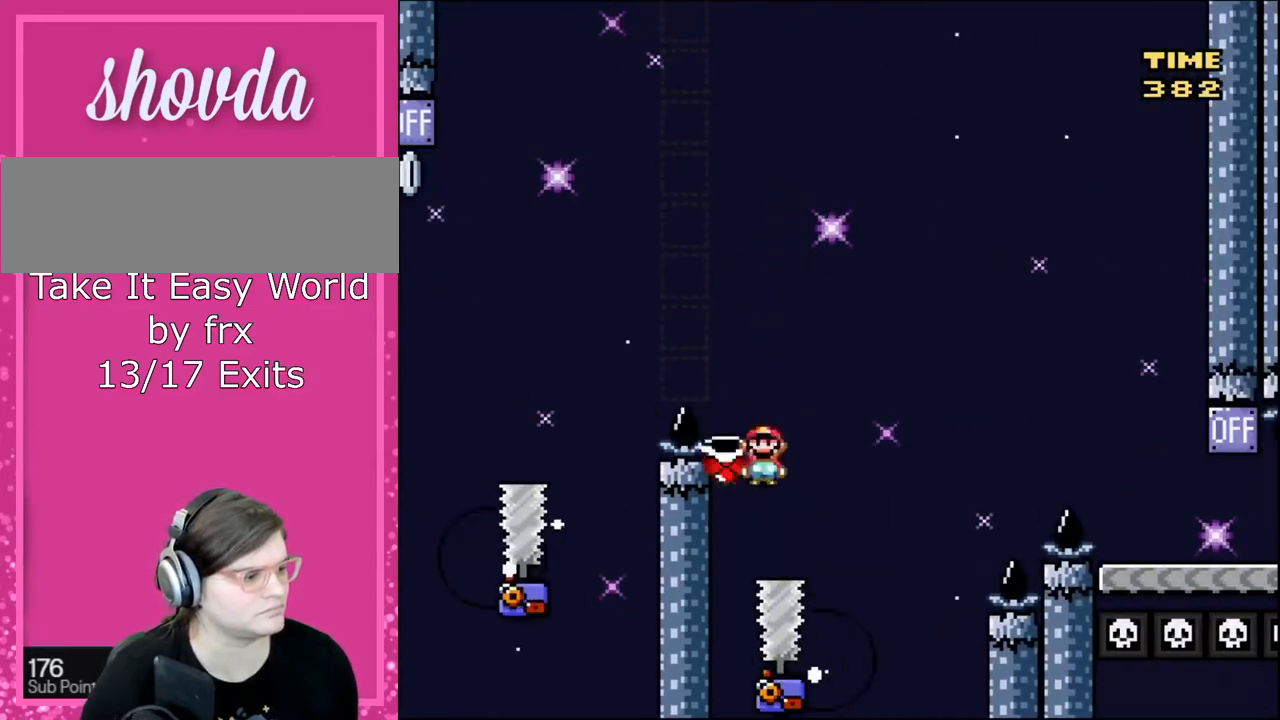
{"buttons": ["A", "X", "DPAD_RIGHT"], "events": []}
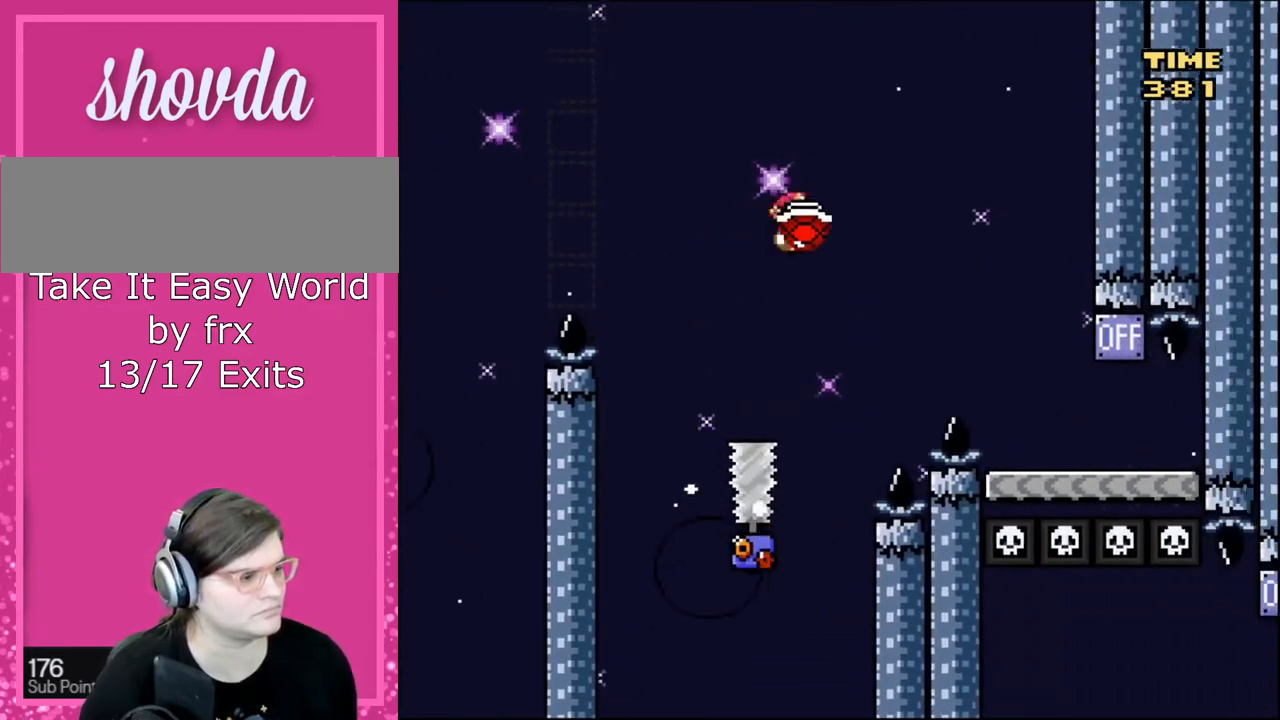
{"buttons": ["Y", "DPAD_RIGHT"], "events": [[300, "A", "up"], [300, "Y", "down"], [367, "X", "up"]]}
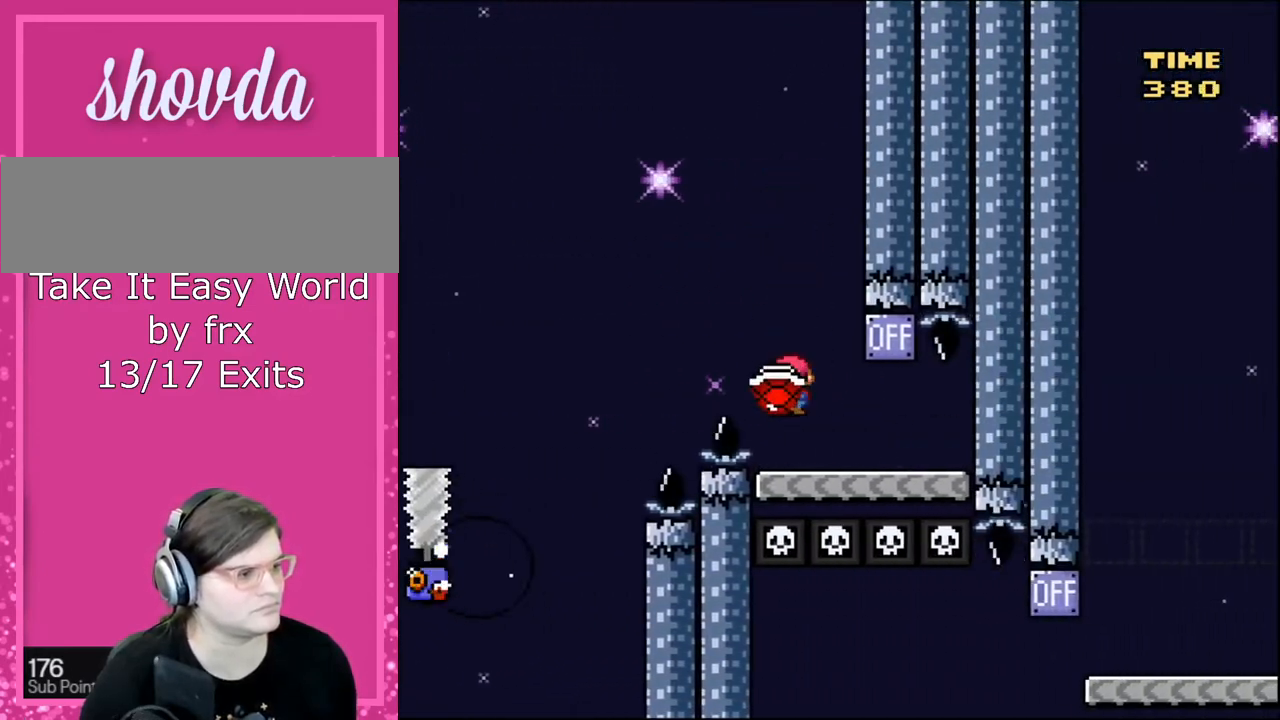
{"buttons": ["Y"], "events": [[201, "B", "down"], [201, "DPAD_UP", "down"], [234, "DPAD_LEFT", "down"], [234, "DPAD_RIGHT", "up"], [401, "B", "up"], [401, "DPAD_LEFT", "up"], [401, "DPAD_UP", "up"]]}
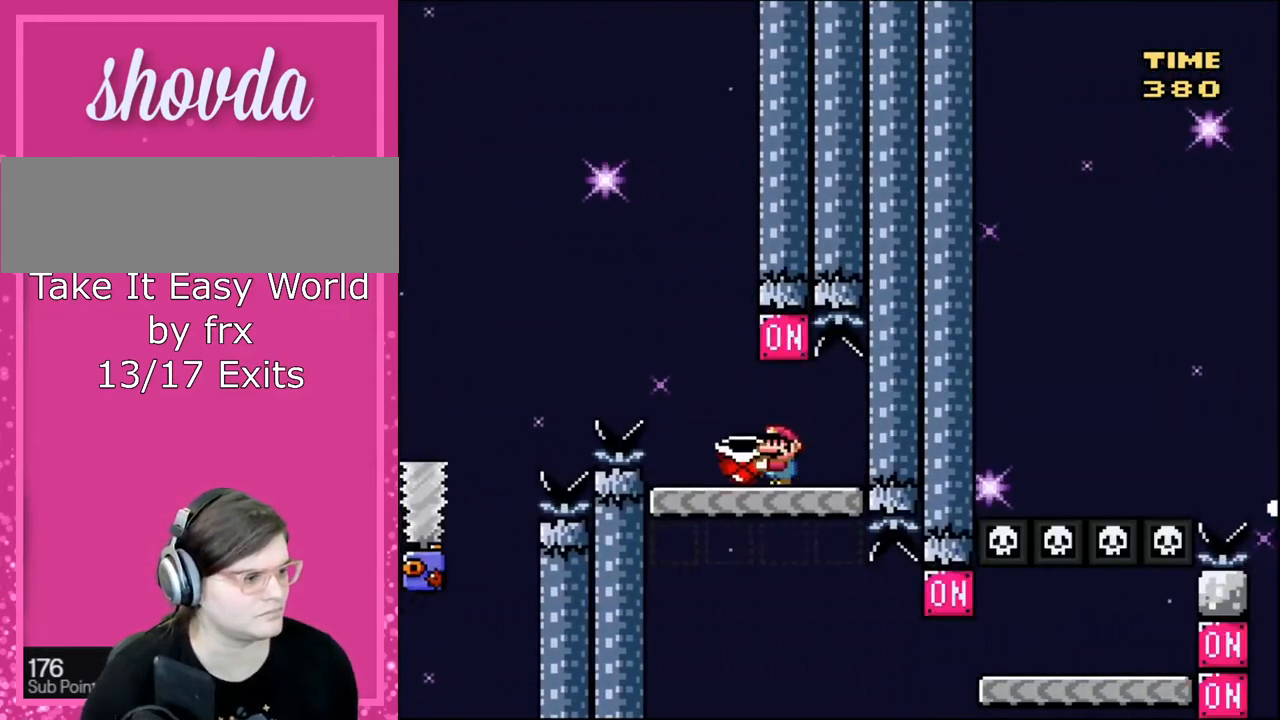
{"buttons": ["Y", "DPAD_RIGHT"], "events": [[300, "DPAD_RIGHT", "down"]]}
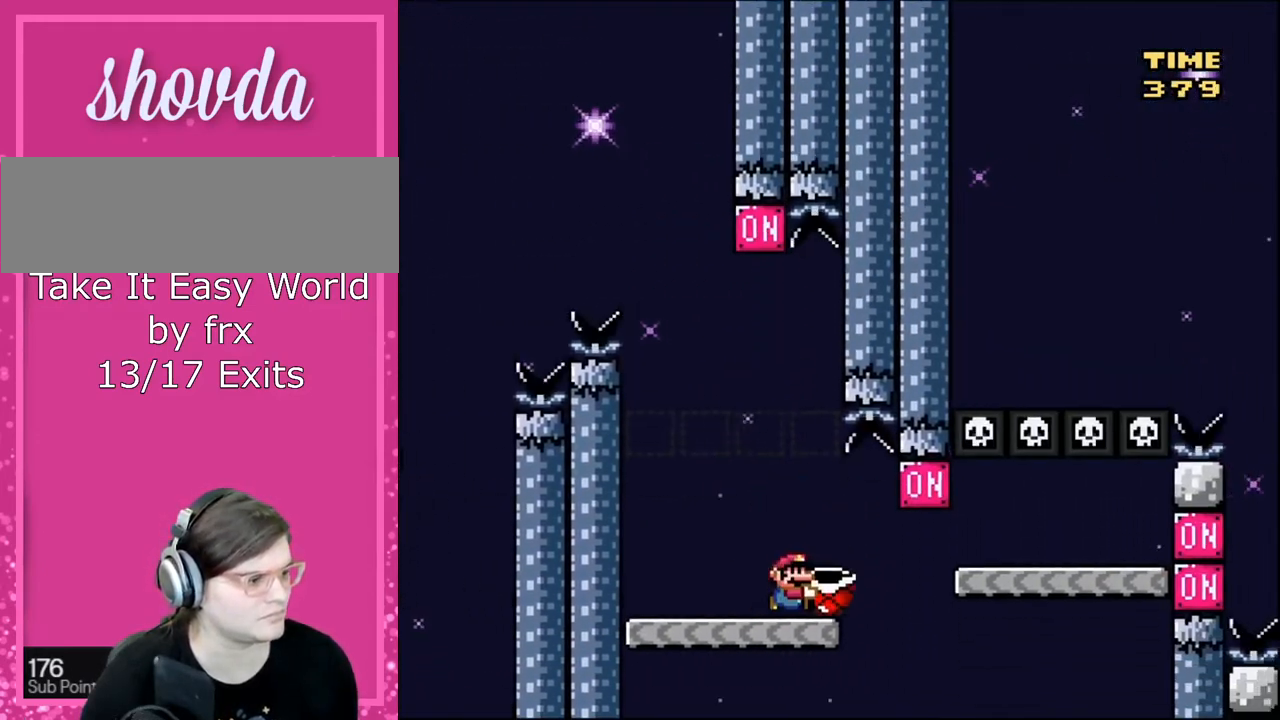
{"buttons": ["Y", "DPAD_RIGHT"], "events": [[201, "B", "down"], [501, "B", "up"]]}
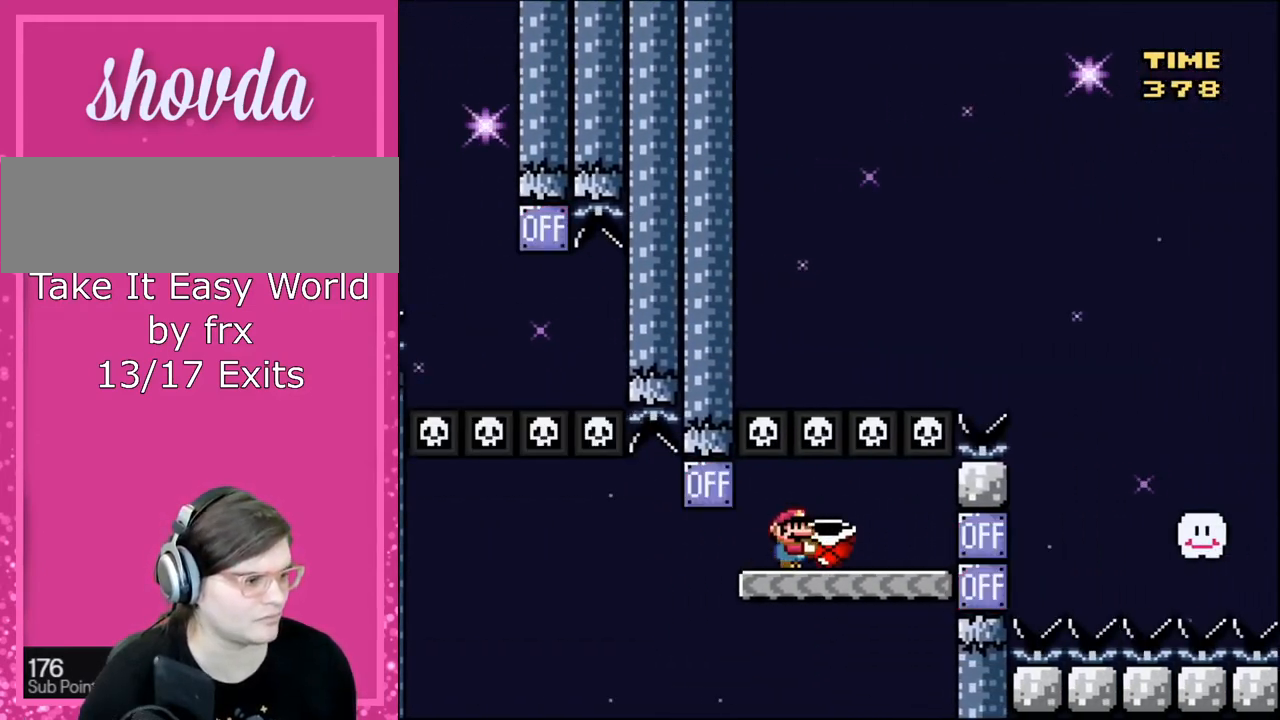
{"buttons": ["B", "Y", "DPAD_RIGHT"], "events": [[133, "B", "down"]]}
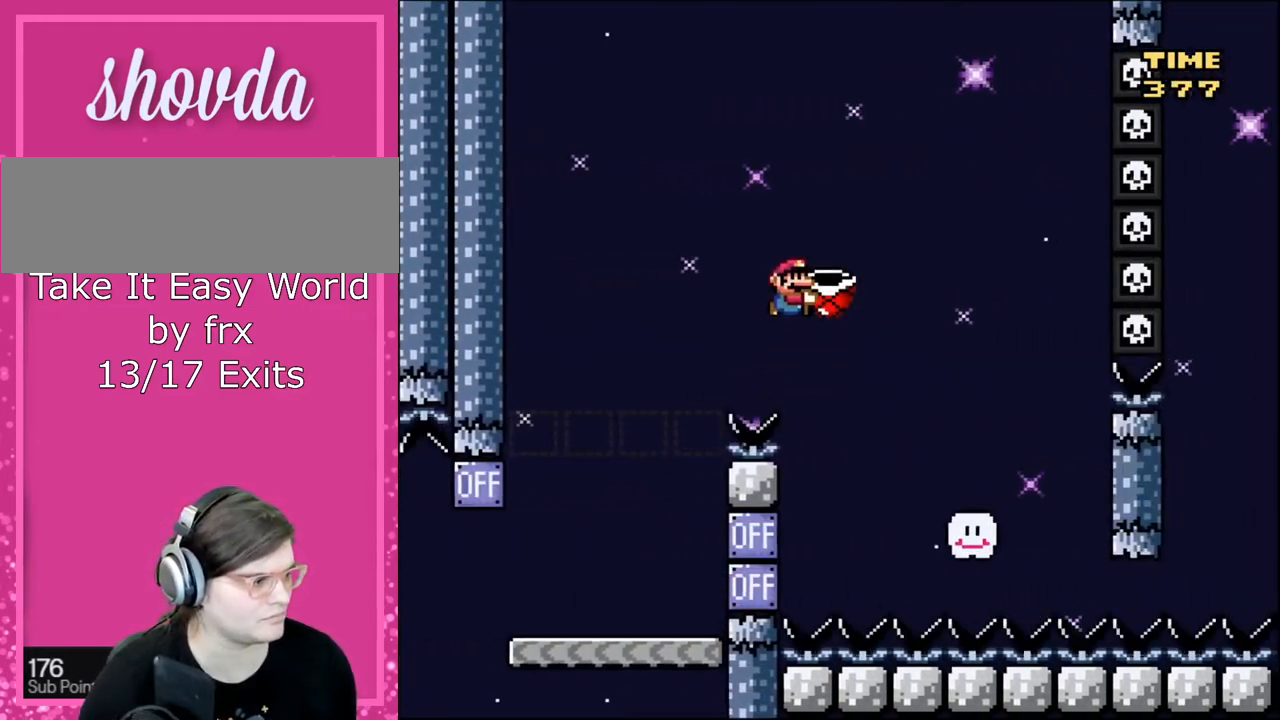
{"buttons": ["Y", "DPAD_LEFT"], "events": [[301, "B", "up"], [334, "DPAD_UP", "down"], [401, "DPAD_LEFT", "down"], [401, "DPAD_RIGHT", "up"], [401, "DPAD_UP", "up"]]}
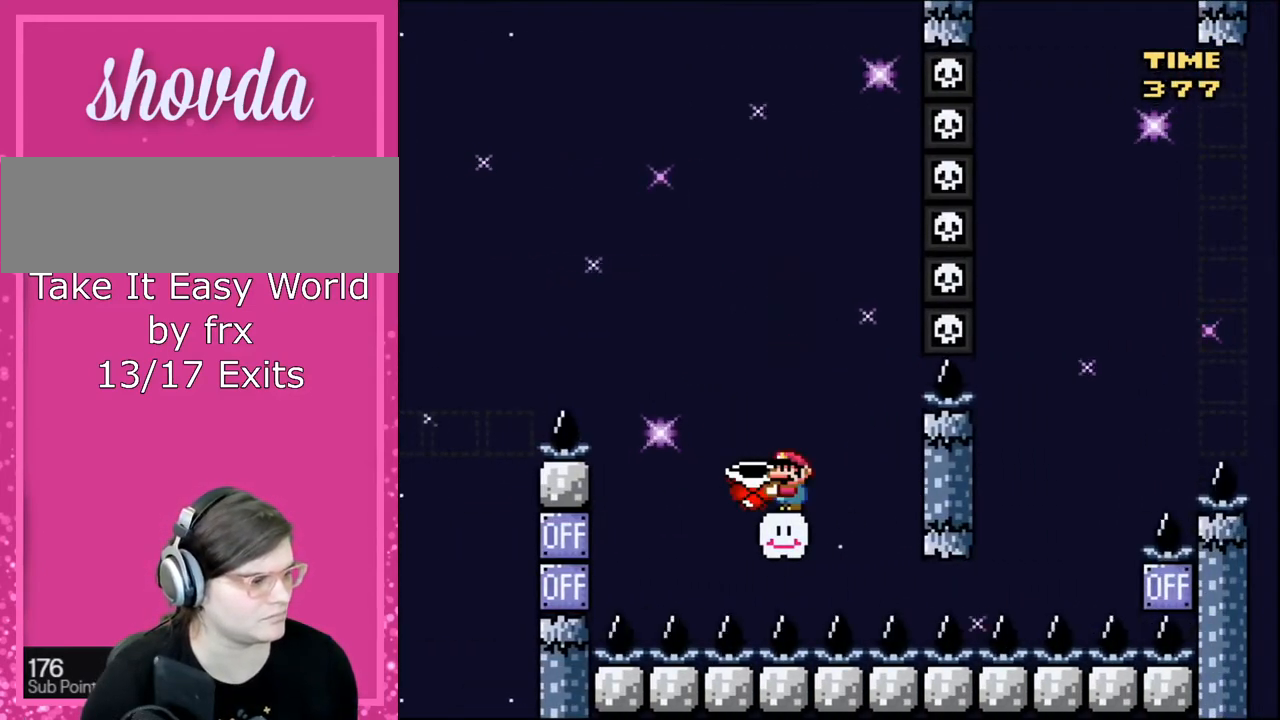
{"buttons": ["Y"], "events": [[33, "DPAD_LEFT", "up"]]}
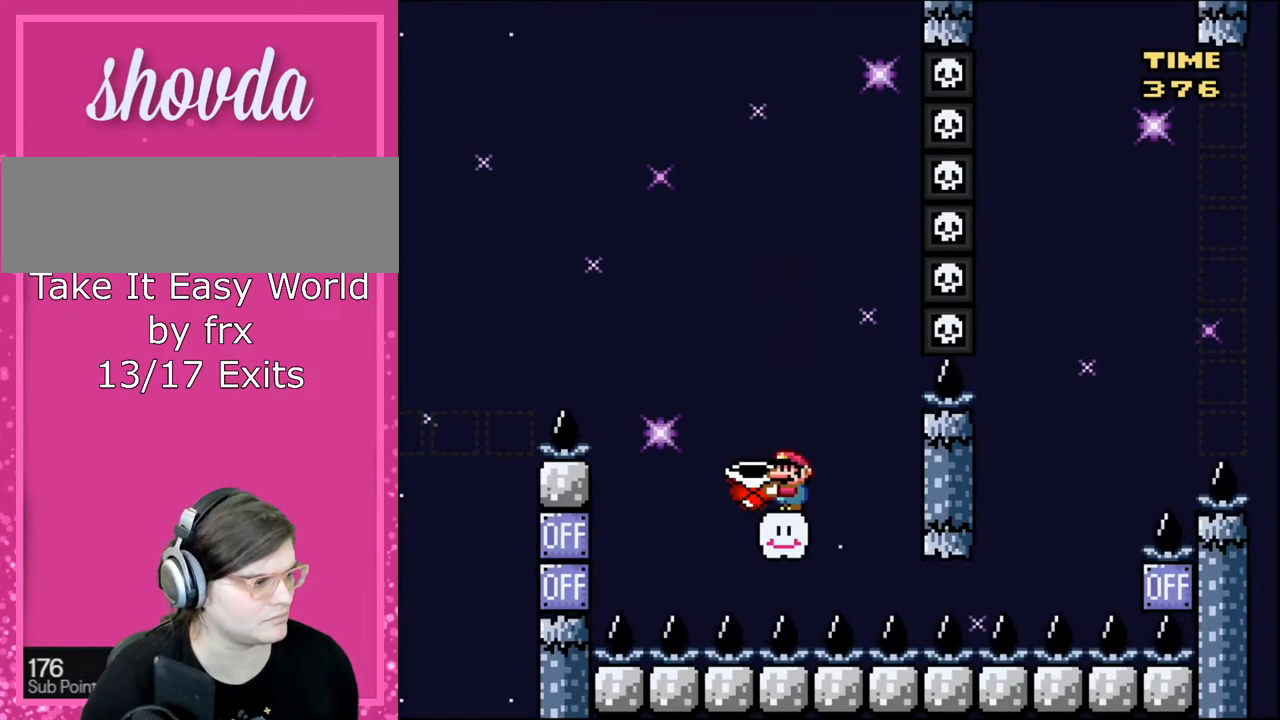
{"buttons": ["Y"], "events": []}
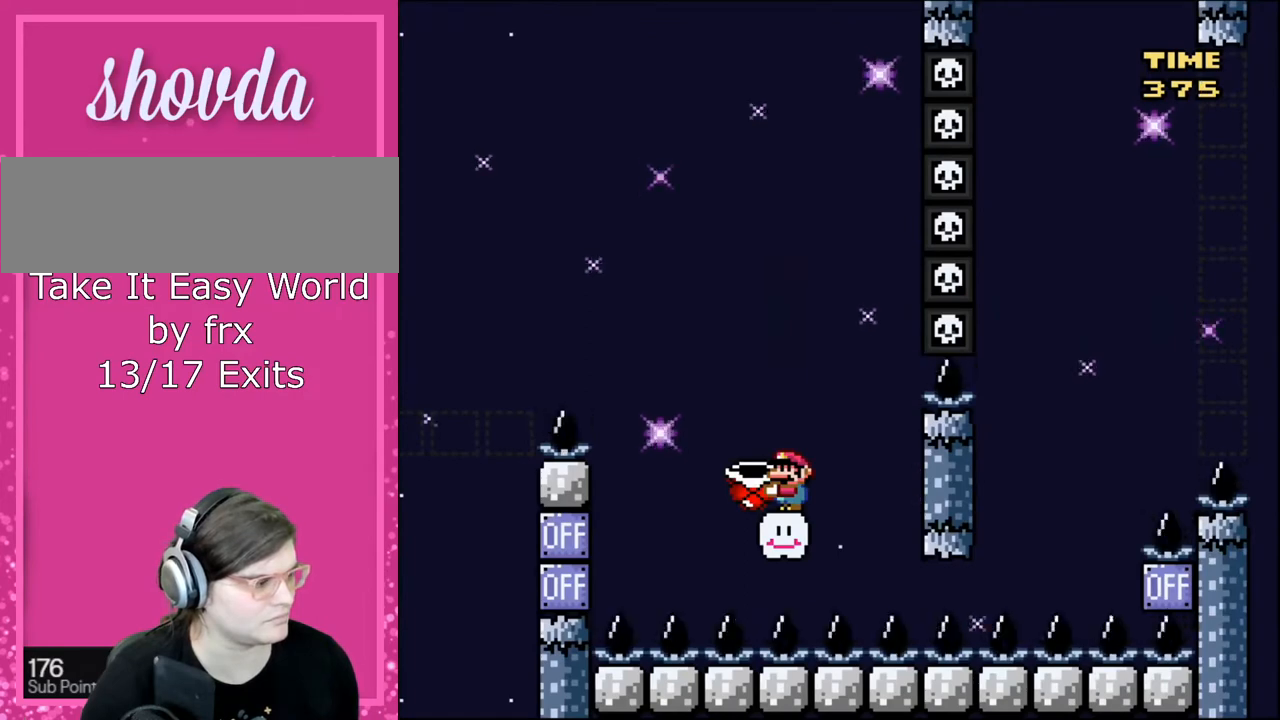
{"buttons": ["Y"], "events": []}
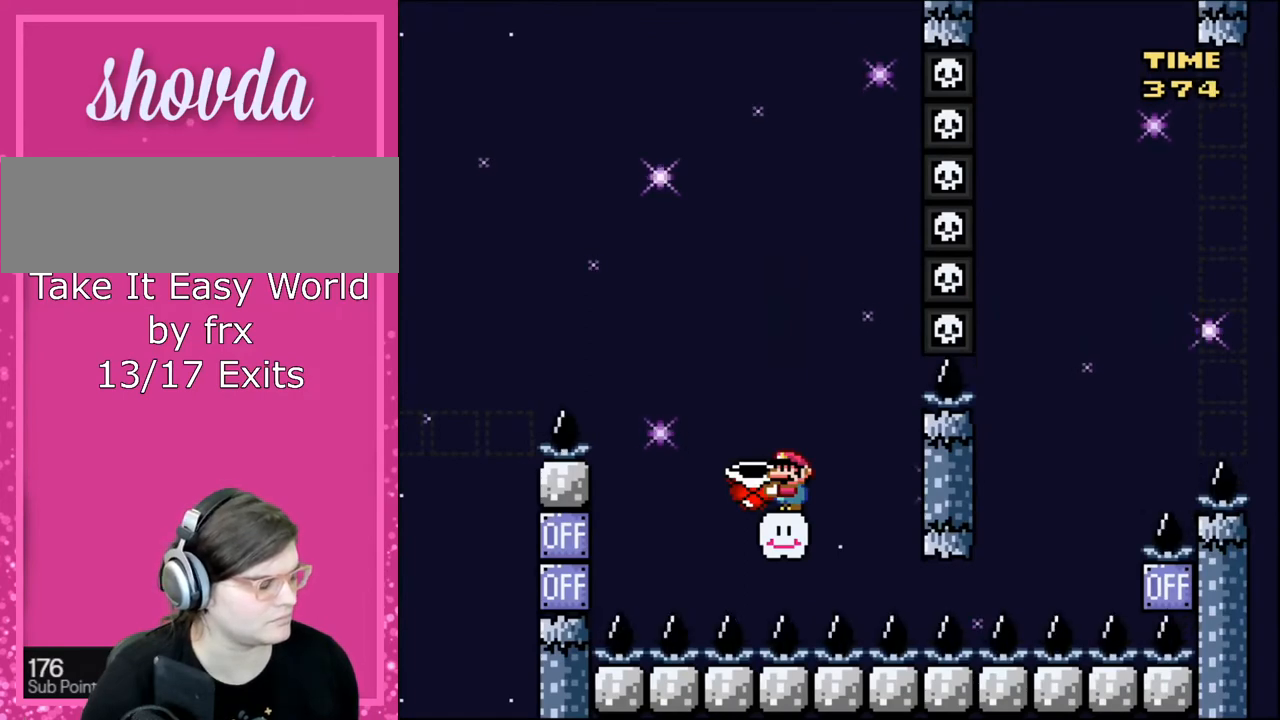
{"buttons": ["Y"], "events": []}
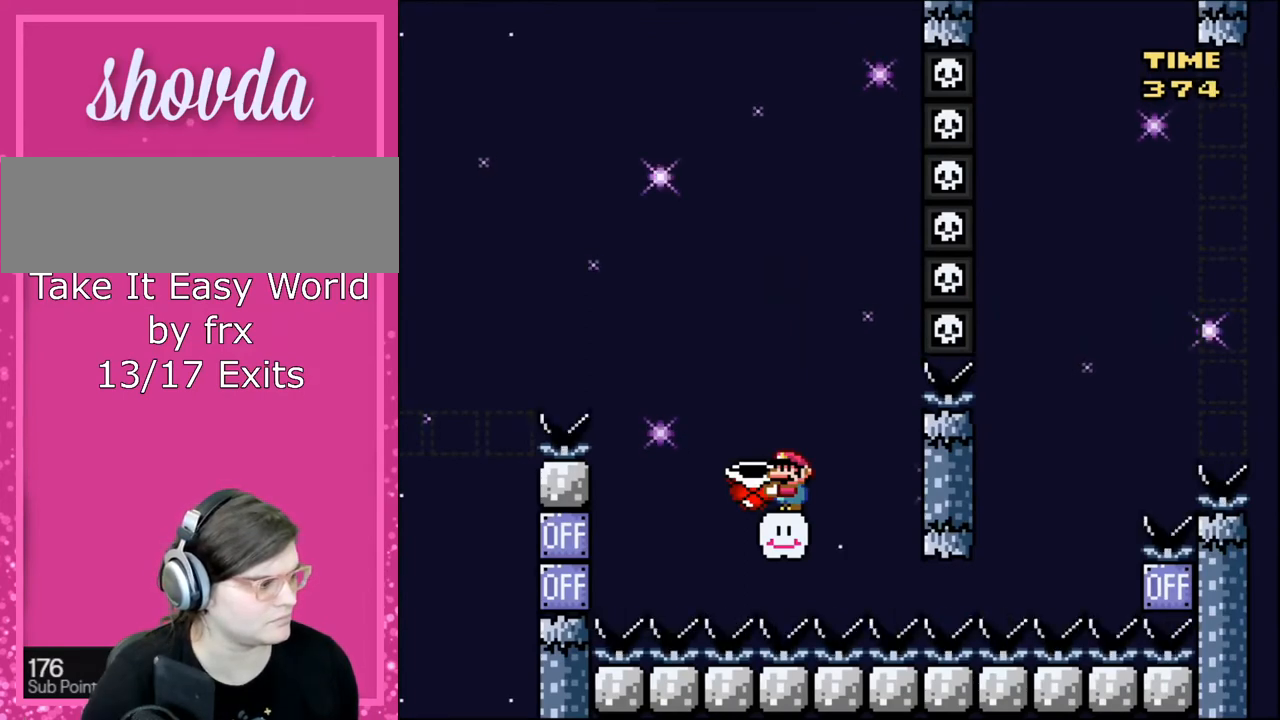
{"buttons": ["Y", "DPAD_RIGHT"], "events": [[467, "DPAD_RIGHT", "down"]]}
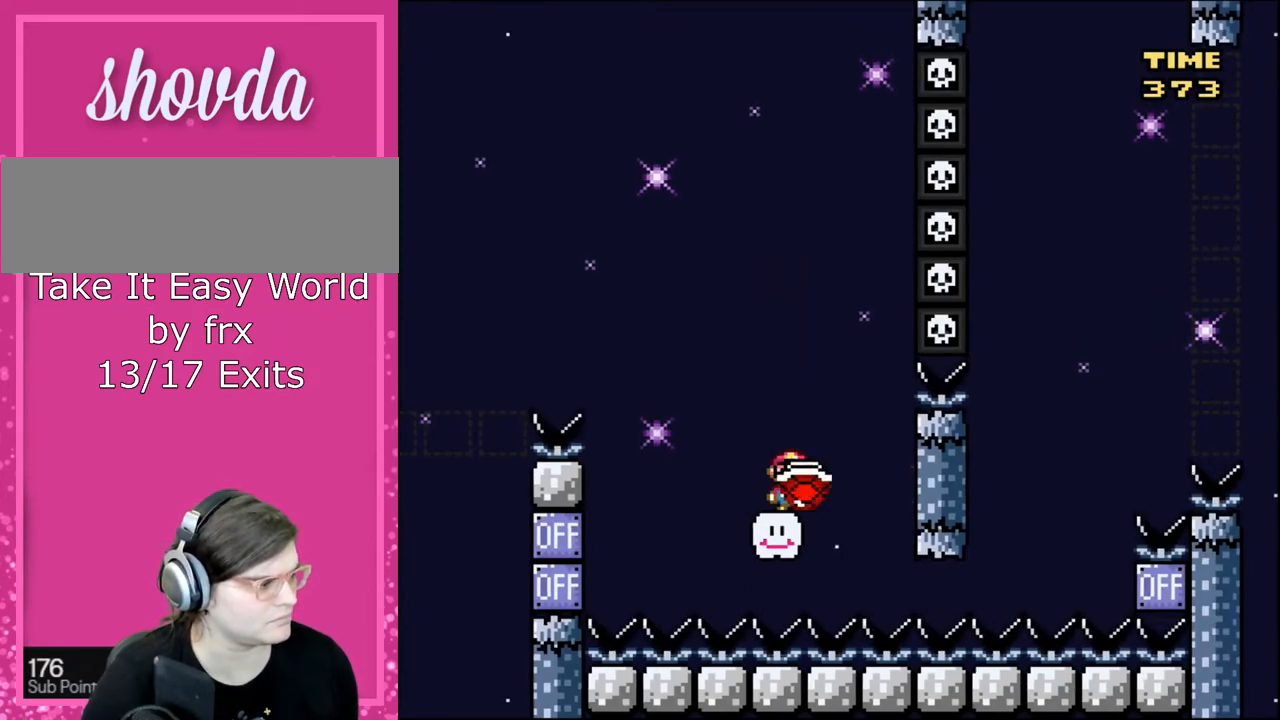
{"buttons": ["Y"], "events": [[101, "DPAD_RIGHT", "up"], [134, "DPAD_LEFT", "down"], [234, "DPAD_LEFT", "up"]]}
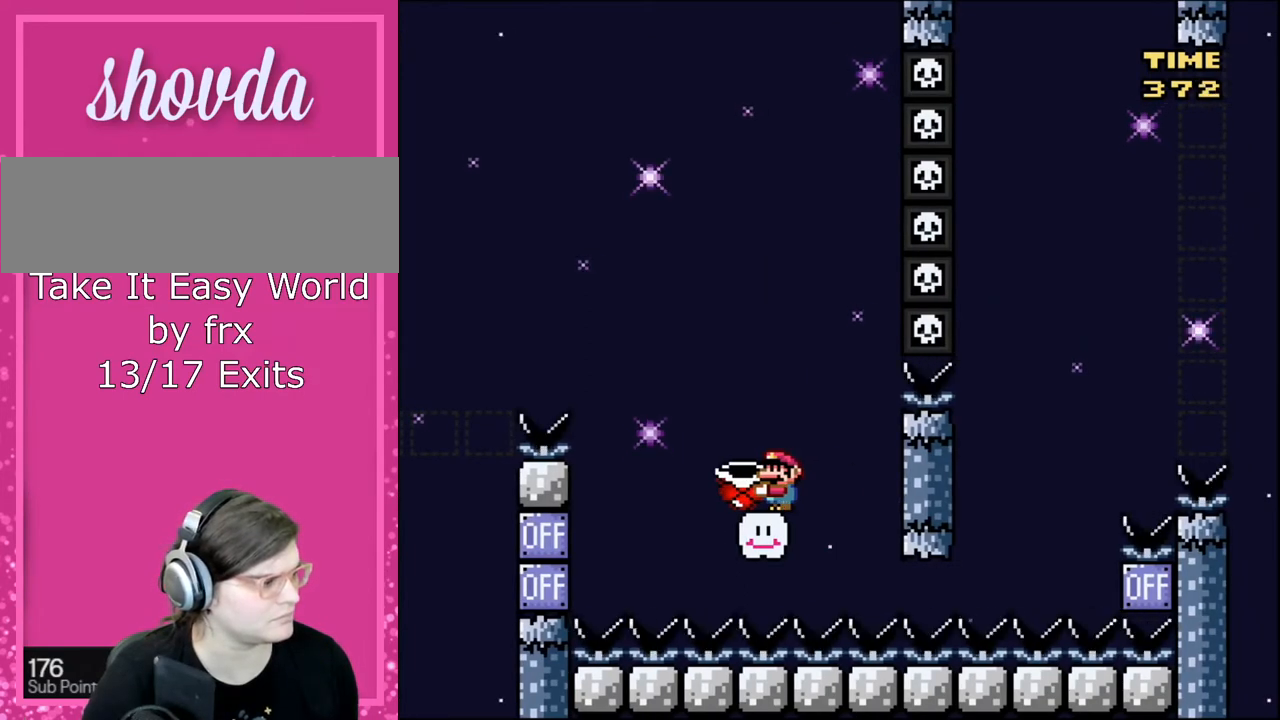
{"buttons": ["Y"], "events": [[334, "Y", "up"], [467, "Y", "down"]]}
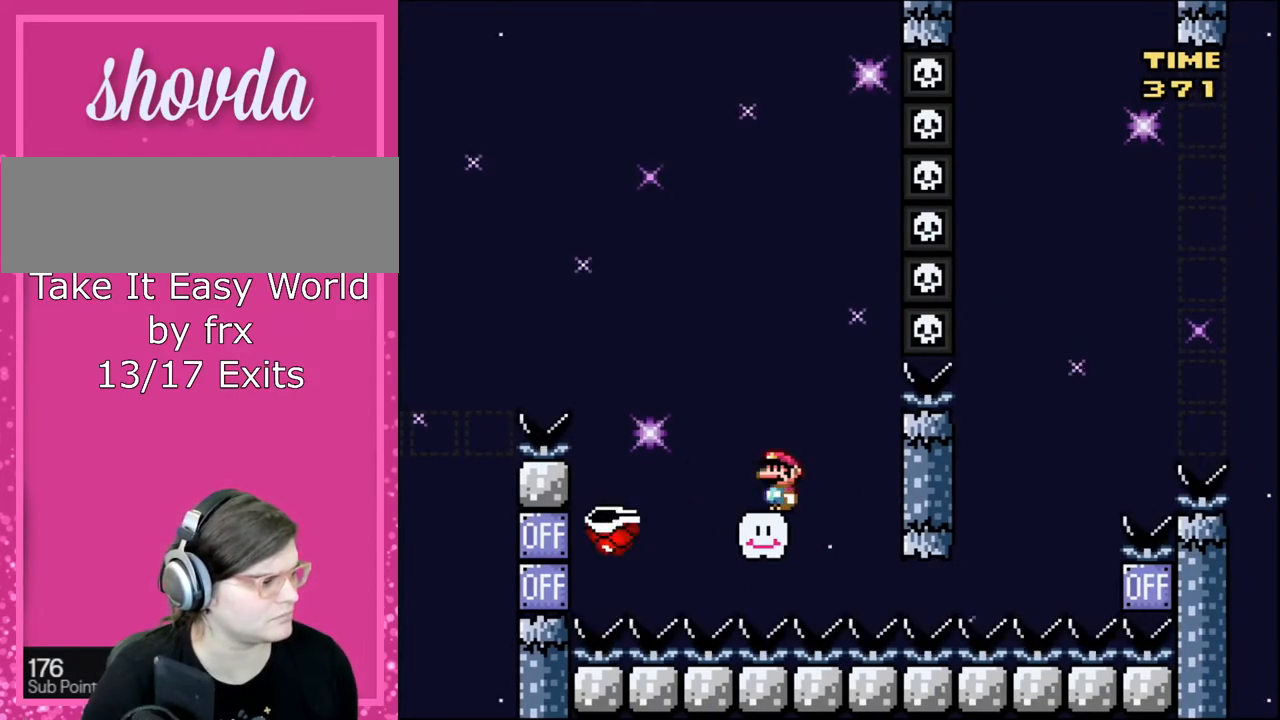
{"buttons": ["Y"], "events": [[167, "DPAD_LEFT", "down"], [301, "DPAD_LEFT", "up"]]}
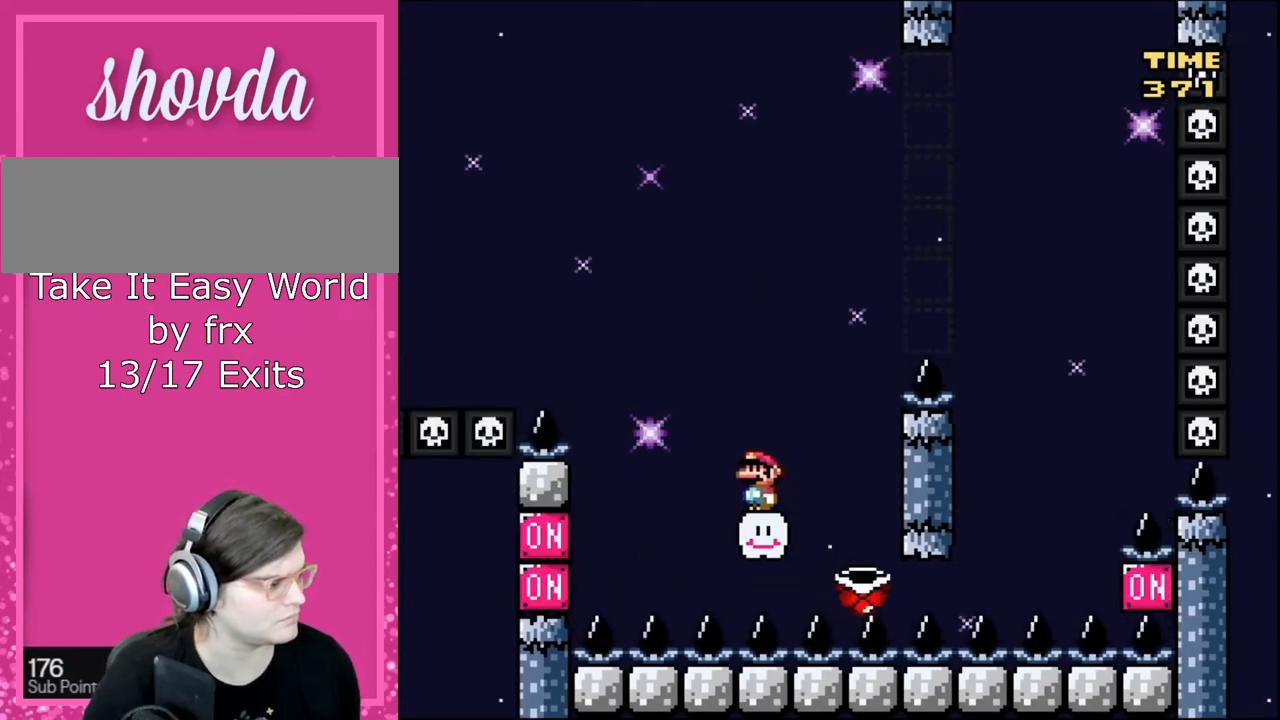
{"buttons": ["Y"], "events": [[300, "DPAD_RIGHT", "down"], [434, "DPAD_RIGHT", "up"]]}
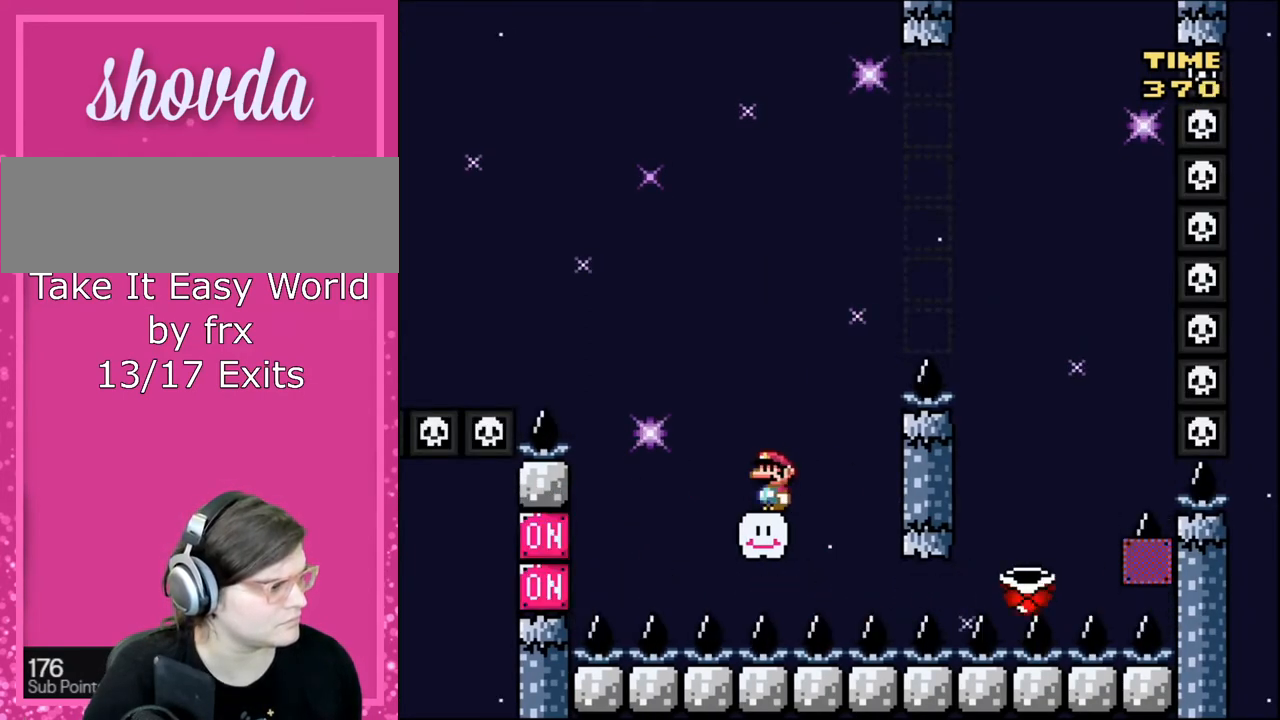
{"buttons": ["Y"], "events": [[34, "DPAD_LEFT", "down"], [101, "DPAD_LEFT", "up"]]}